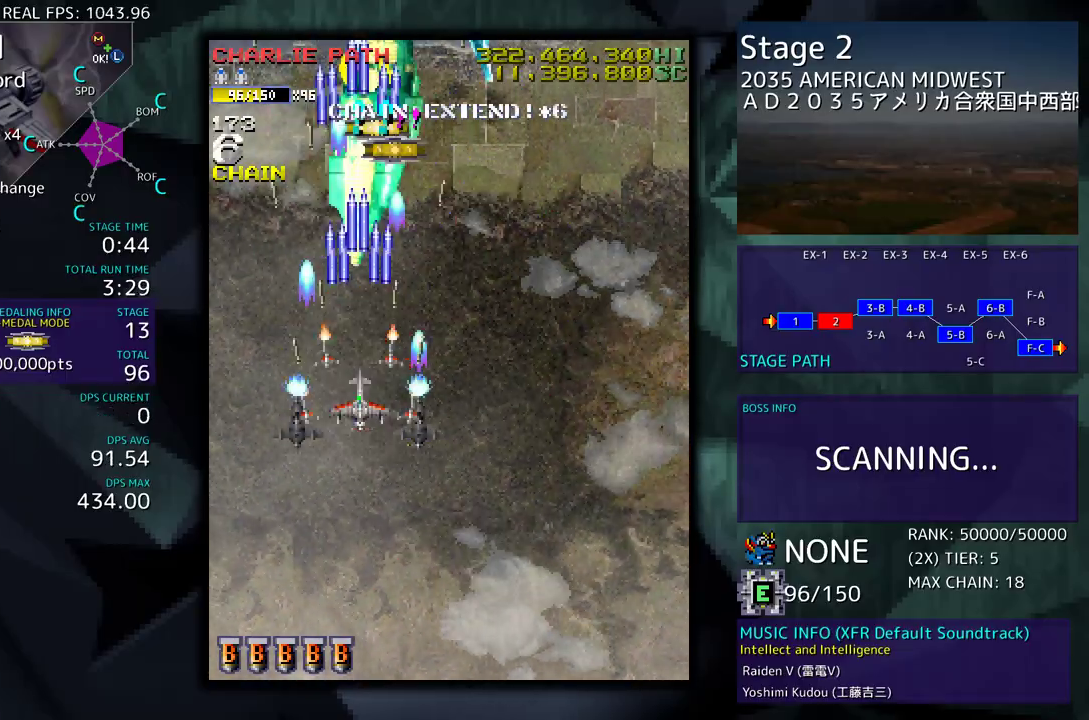
Gameplay with a controller (arcade stick); each line is a JSON object with the inputs held at the frame after it. "events" lists button and stick changes between this image and that frame as [ms after this image, input, new state], when the widget could be followed in between. Not read: L3 R3 other_buttons.
{"buttons": ["DPAD_DOWN", "DPAD_RIGHT"], "events": [[17, "DPAD_LEFT", "down"], [467, "DPAD_LEFT", "up"], [500, "DPAD_RIGHT", "down"]]}
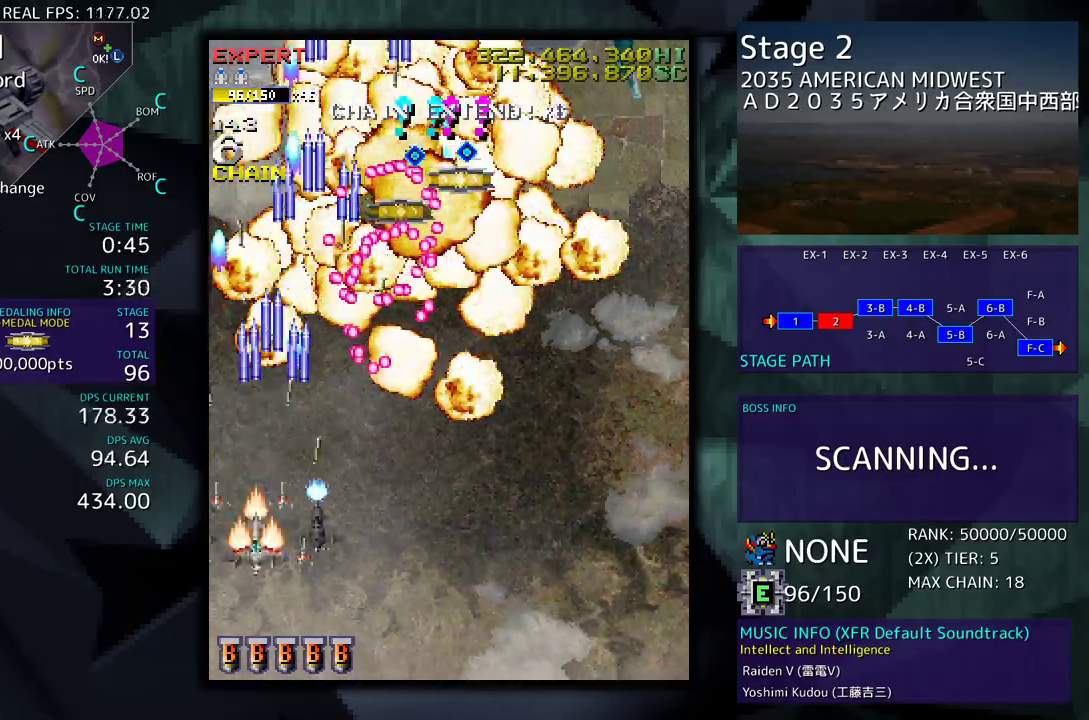
{"buttons": ["DPAD_DOWN", "DPAD_RIGHT"], "events": [[83, "DPAD_RIGHT", "up"], [167, "DPAD_RIGHT", "down"]]}
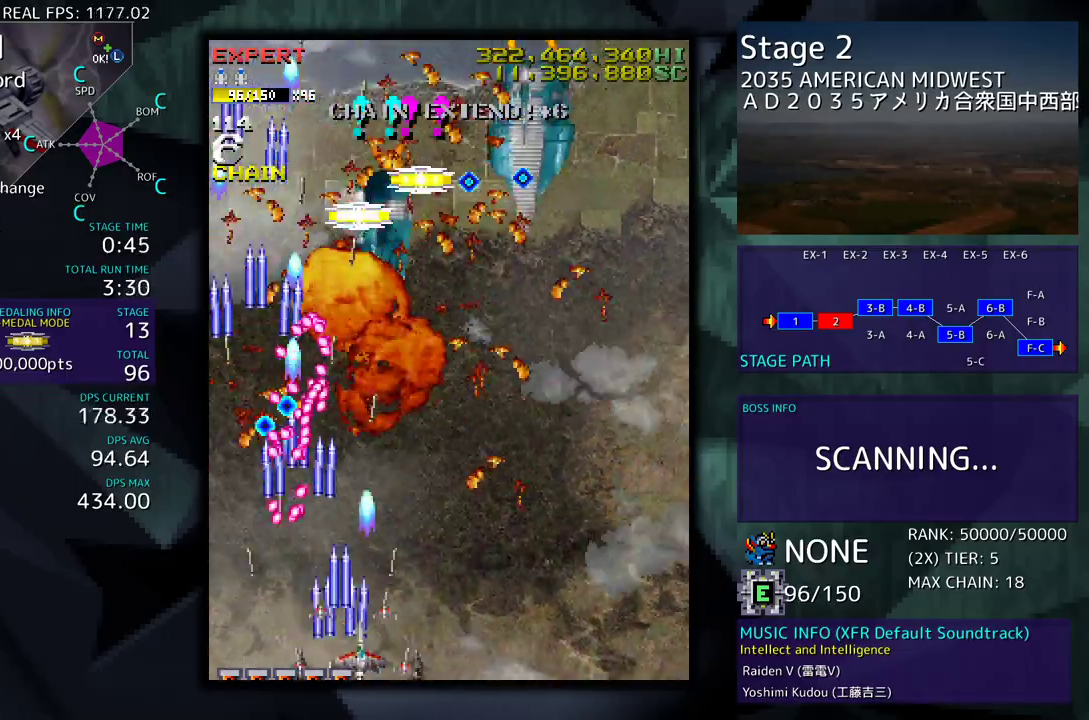
{"buttons": ["DPAD_DOWN", "DPAD_RIGHT"], "events": [[67, "DPAD_DOWN", "up"], [67, "DPAD_RIGHT", "up"], [267, "DPAD_RIGHT", "down"], [350, "DPAD_RIGHT", "up"], [467, "DPAD_RIGHT", "down"], [483, "DPAD_DOWN", "down"]]}
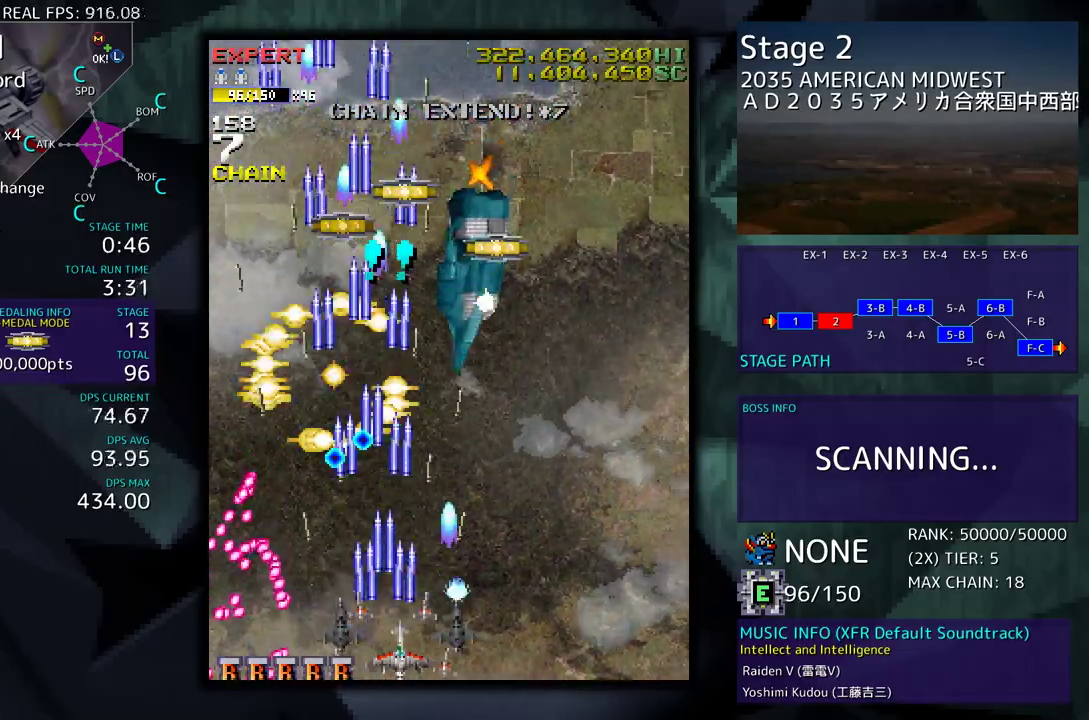
{"buttons": ["DPAD_DOWN", "DPAD_RIGHT"], "events": [[33, "DPAD_DOWN", "up"], [50, "DPAD_RIGHT", "up"], [133, "DPAD_RIGHT", "down"], [150, "DPAD_DOWN", "down"], [217, "DPAD_DOWN", "up"], [233, "DPAD_RIGHT", "up"], [317, "DPAD_DOWN", "down"], [317, "DPAD_RIGHT", "down"], [383, "DPAD_DOWN", "up"], [383, "DPAD_RIGHT", "up"], [433, "DPAD_RIGHT", "down"], [450, "DPAD_DOWN", "down"]]}
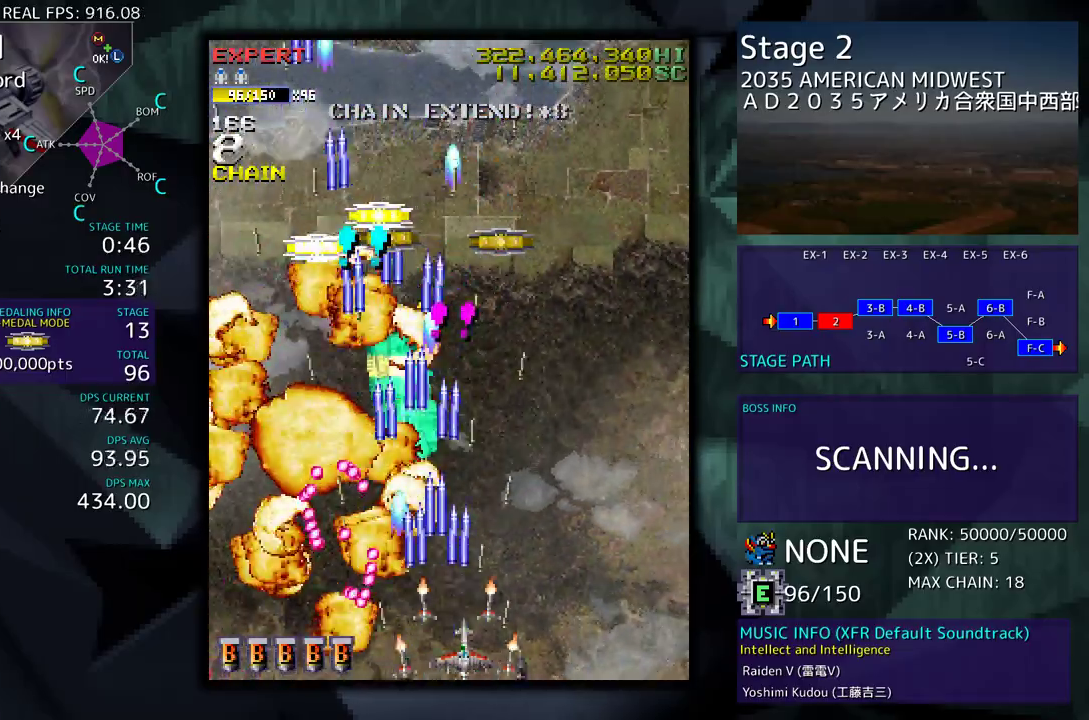
{"buttons": ["DPAD_UP", "DPAD_RIGHT"], "events": [[67, "DPAD_DOWN", "up"], [117, "DPAD_UP", "down"]]}
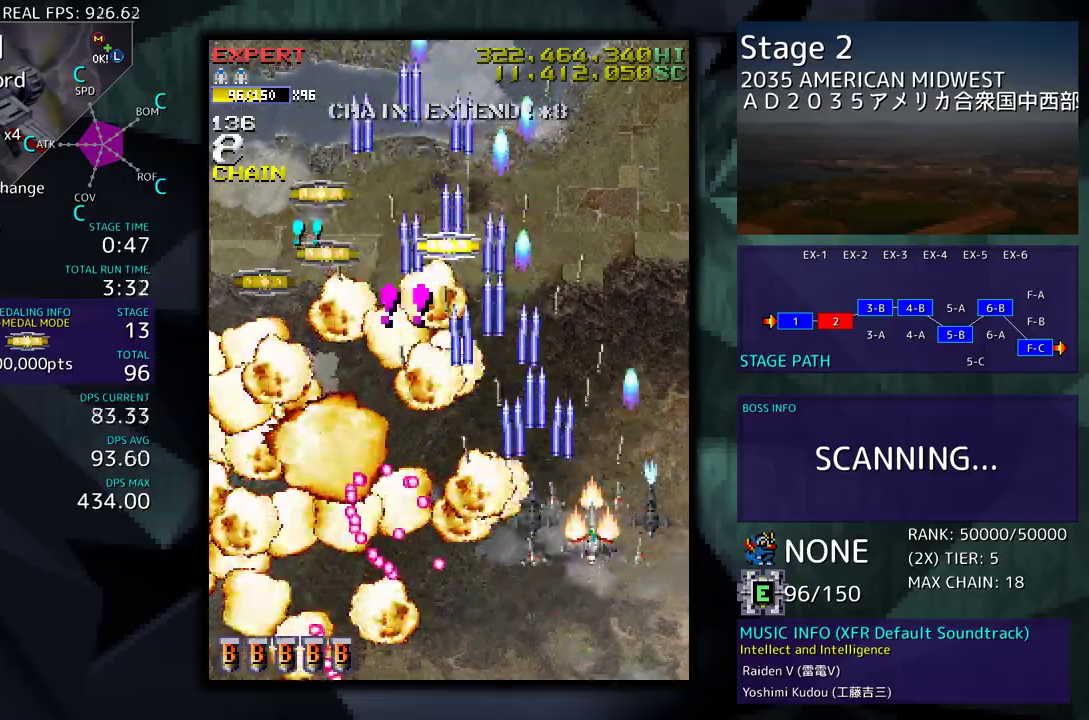
{"buttons": ["DPAD_DOWN", "DPAD_RIGHT"], "events": [[133, "DPAD_RIGHT", "up"], [233, "DPAD_LEFT", "down"], [433, "DPAD_LEFT", "up"], [450, "DPAD_UP", "up"], [467, "DPAD_DOWN", "down"], [467, "DPAD_RIGHT", "down"]]}
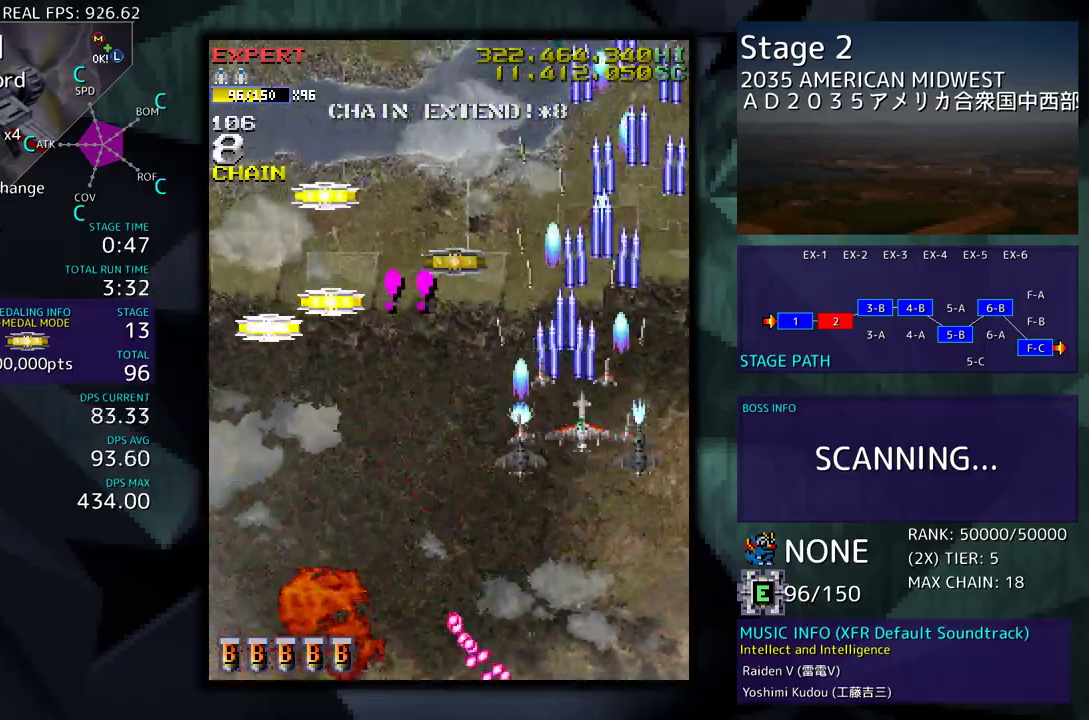
{"buttons": ["DPAD_DOWN", "DPAD_LEFT"], "events": [[17, "DPAD_RIGHT", "up"], [167, "DPAD_DOWN", "up"], [350, "DPAD_DOWN", "down"], [350, "DPAD_LEFT", "down"]]}
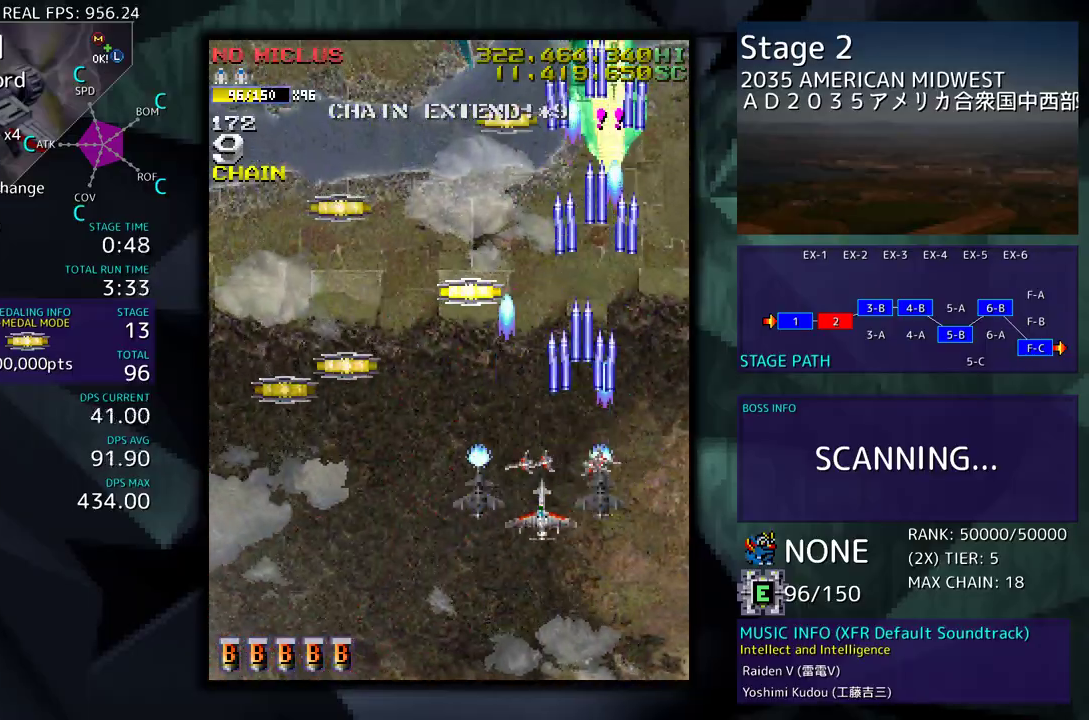
{"buttons": ["DPAD_DOWN", "DPAD_LEFT"], "events": [[167, "DPAD_DOWN", "up"], [167, "DPAD_LEFT", "up"], [233, "DPAD_DOWN", "down"], [233, "DPAD_RIGHT", "down"], [500, "DPAD_LEFT", "down"], [500, "DPAD_RIGHT", "up"]]}
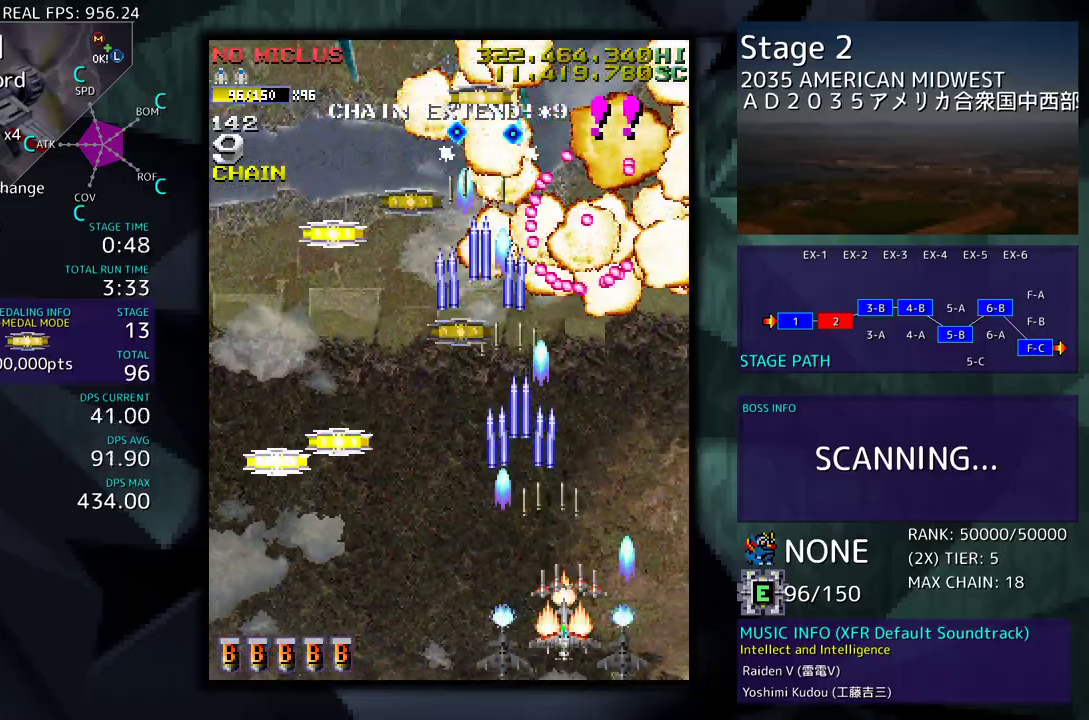
{"buttons": ["DPAD_DOWN", "DPAD_LEFT"], "events": [[50, "DPAD_DOWN", "up"], [450, "DPAD_DOWN", "down"]]}
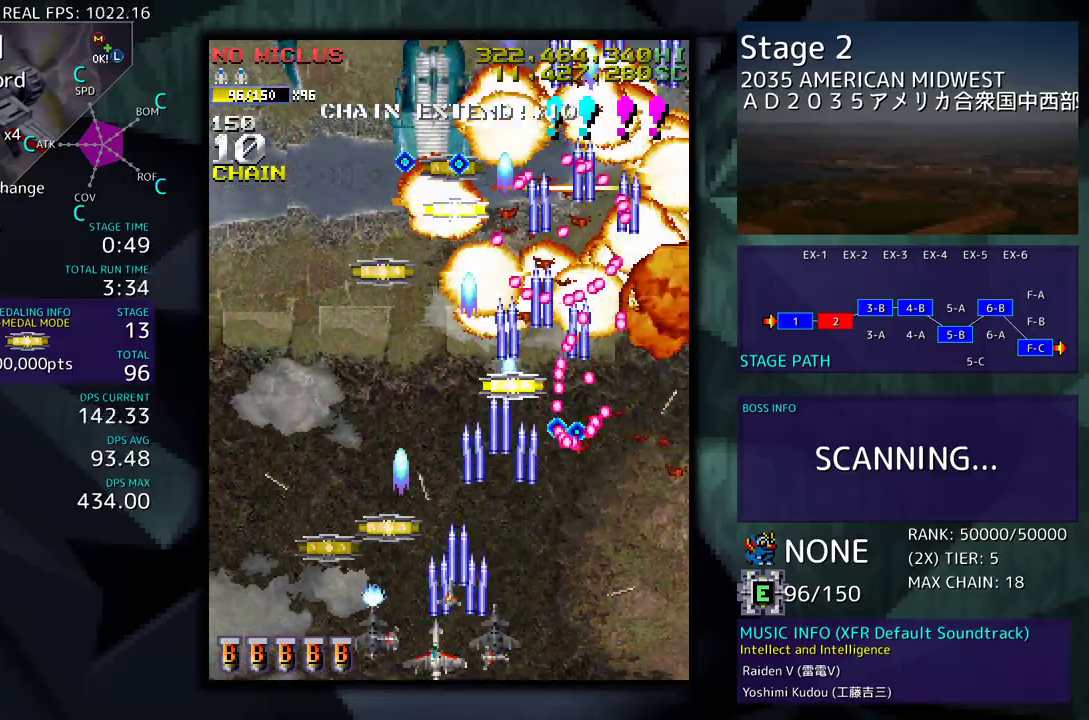
{"buttons": [], "events": [[67, "DPAD_DOWN", "up"], [150, "DPAD_UP", "down"], [250, "DPAD_LEFT", "up"], [300, "DPAD_RIGHT", "down"], [317, "DPAD_RIGHT", "up"], [317, "DPAD_UP", "up"]]}
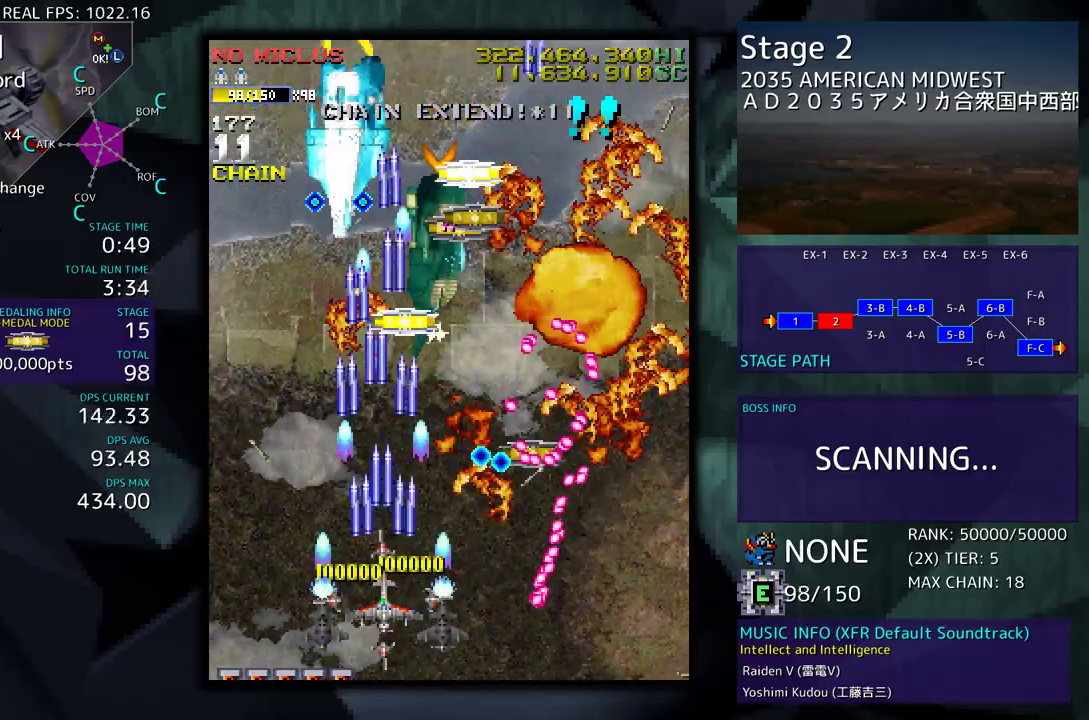
{"buttons": ["DPAD_RIGHT"], "events": [[17, "DPAD_LEFT", "down"], [167, "DPAD_LEFT", "up"], [217, "DPAD_DOWN", "down"], [217, "DPAD_RIGHT", "down"], [350, "DPAD_DOWN", "up"], [383, "DPAD_RIGHT", "up"], [483, "DPAD_RIGHT", "down"]]}
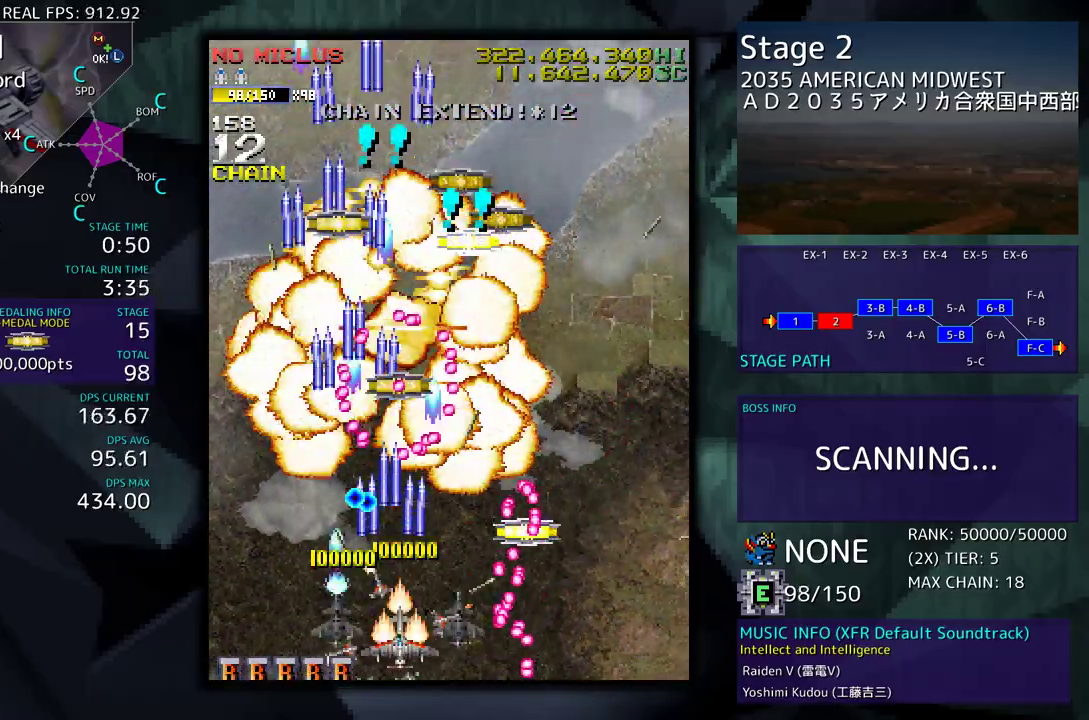
{"buttons": ["DPAD_DOWN", "DPAD_RIGHT"], "events": [[17, "DPAD_DOWN", "down"], [50, "DPAD_DOWN", "up"], [50, "DPAD_RIGHT", "up"], [283, "DPAD_DOWN", "down"], [283, "DPAD_RIGHT", "down"]]}
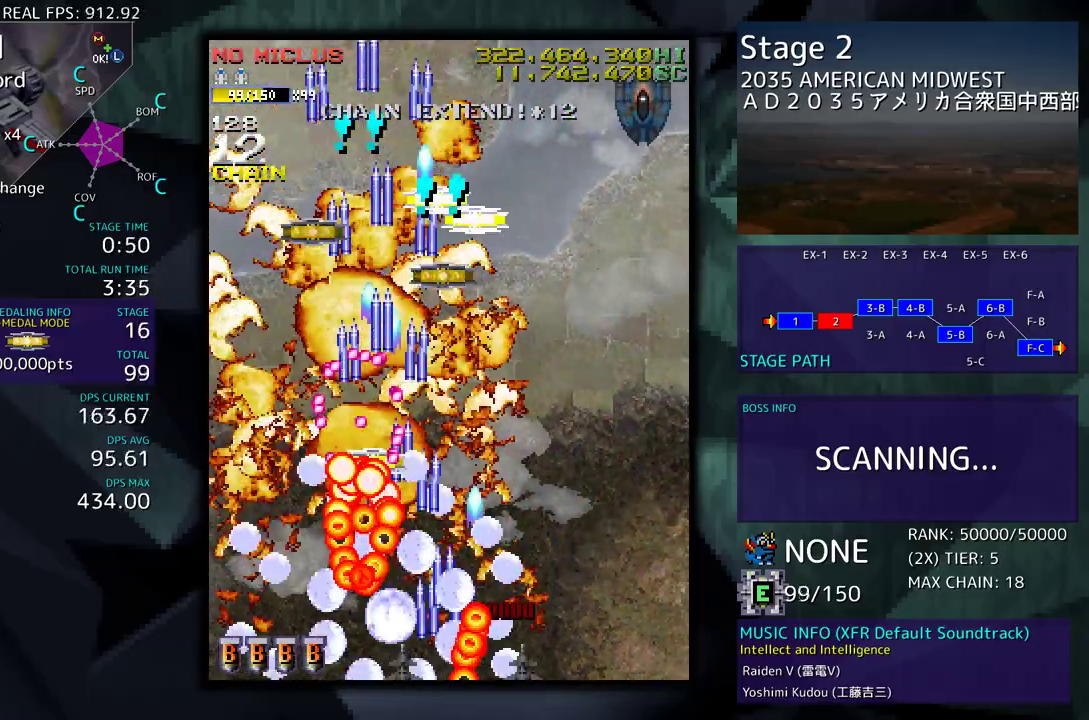
{"buttons": ["DPAD_DOWN", "DPAD_LEFT"], "events": [[133, "DPAD_DOWN", "up"], [150, "DPAD_UP", "down"], [167, "DPAD_RIGHT", "up"], [183, "DPAD_LEFT", "down"], [467, "DPAD_UP", "up"], [483, "DPAD_DOWN", "down"]]}
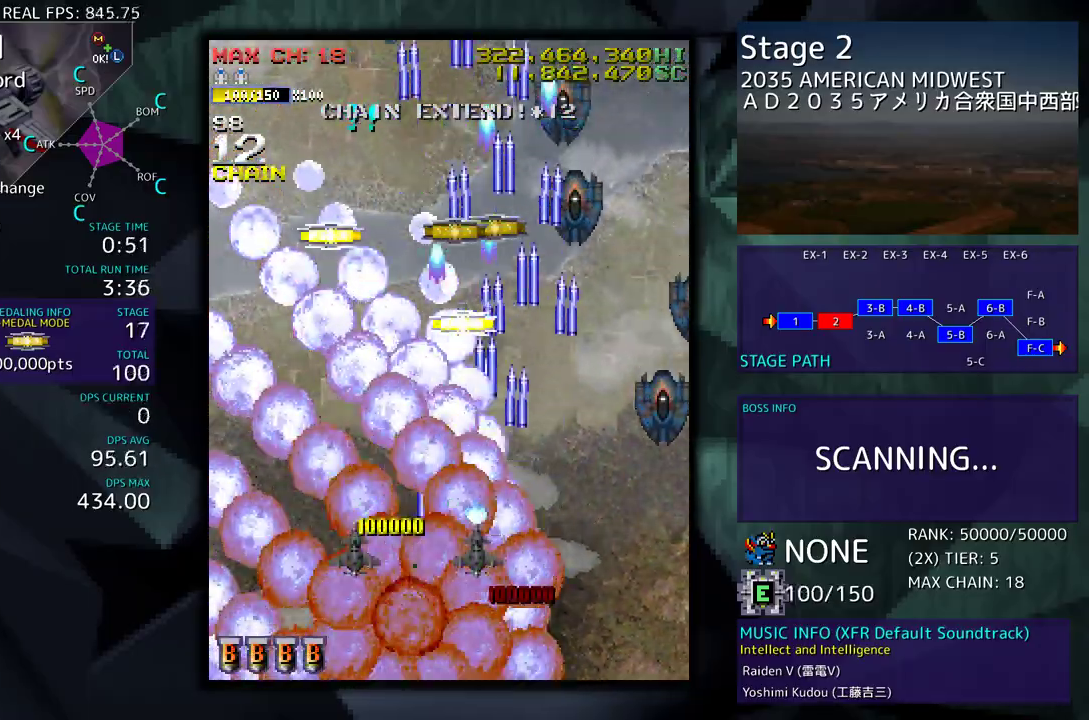
{"buttons": ["DPAD_DOWN", "DPAD_LEFT"], "events": [[17, "DPAD_LEFT", "up"], [33, "DPAD_RIGHT", "down"], [400, "DPAD_DOWN", "up"], [400, "DPAD_RIGHT", "up"], [467, "DPAD_DOWN", "down"], [467, "DPAD_LEFT", "down"]]}
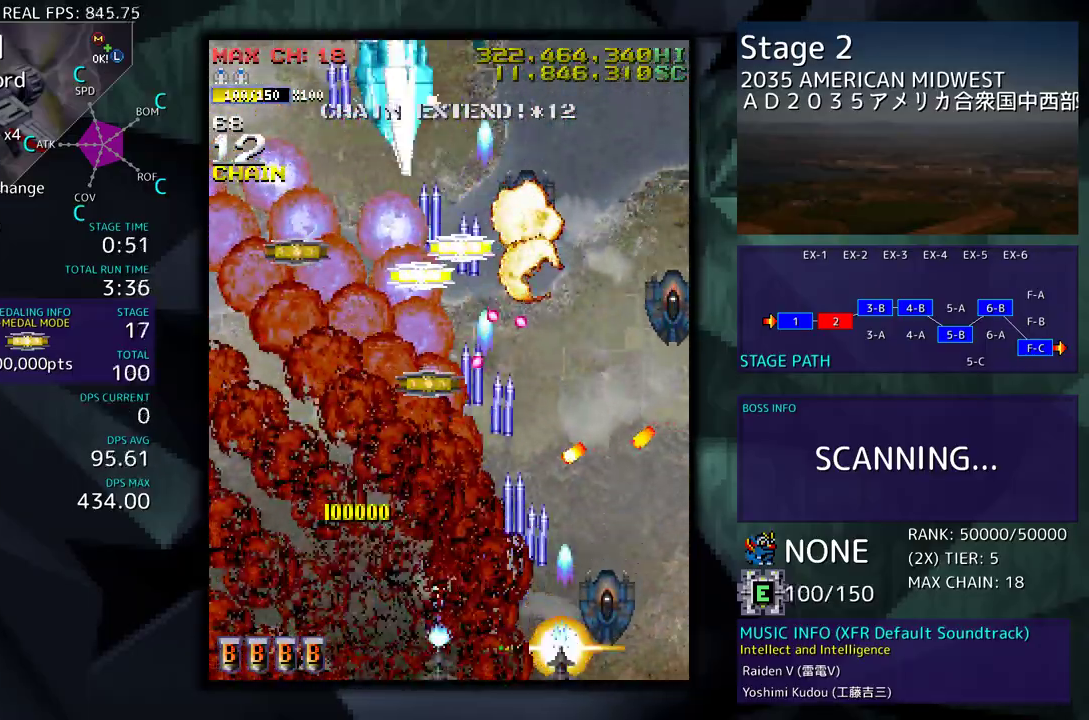
{"buttons": ["DPAD_LEFT"], "events": [[33, "DPAD_DOWN", "up"], [133, "DPAD_DOWN", "down"], [133, "DPAD_LEFT", "up"], [150, "DPAD_RIGHT", "down"], [367, "DPAD_DOWN", "up"], [383, "DPAD_RIGHT", "up"], [450, "DPAD_LEFT", "down"]]}
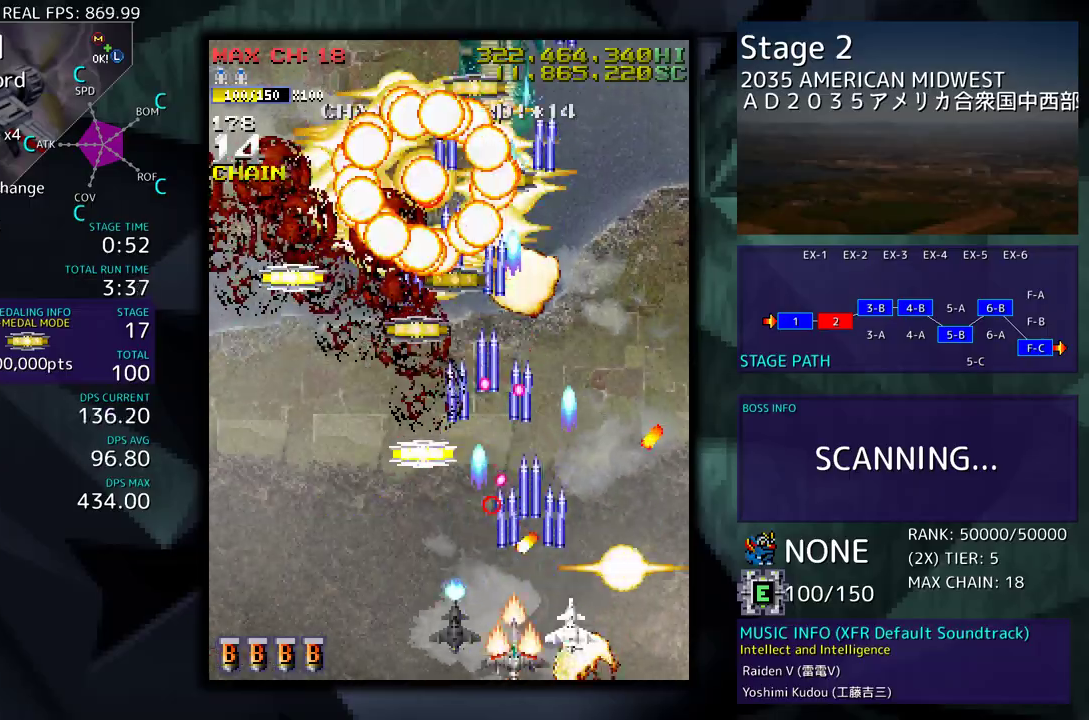
{"buttons": ["DPAD_LEFT"], "events": [[67, "DPAD_DOWN", "down"], [83, "DPAD_DOWN", "up"], [83, "DPAD_LEFT", "up"], [100, "DPAD_DOWN", "down"], [100, "DPAD_RIGHT", "down"], [167, "DPAD_DOWN", "up"], [167, "DPAD_RIGHT", "up"], [417, "DPAD_DOWN", "down"], [417, "DPAD_LEFT", "down"], [450, "DPAD_DOWN", "up"]]}
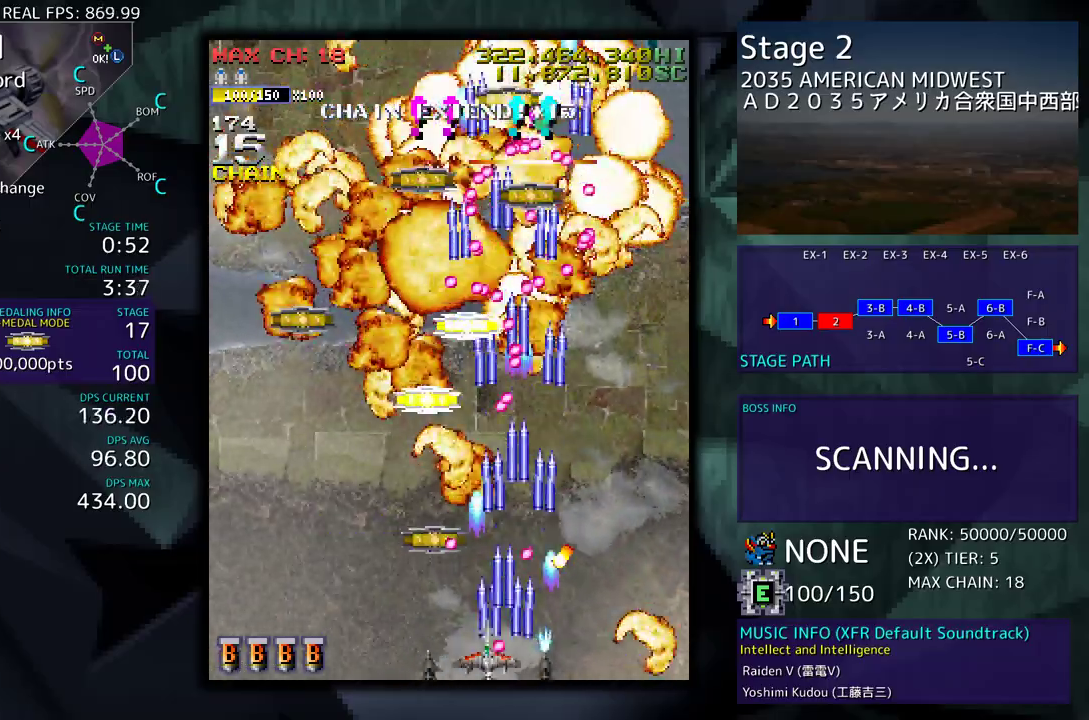
{"buttons": ["DPAD_UP", "DPAD_LEFT"], "events": [[33, "DPAD_LEFT", "up"], [200, "DPAD_LEFT", "down"], [333, "DPAD_LEFT", "up"], [467, "DPAD_LEFT", "down"], [483, "DPAD_UP", "down"]]}
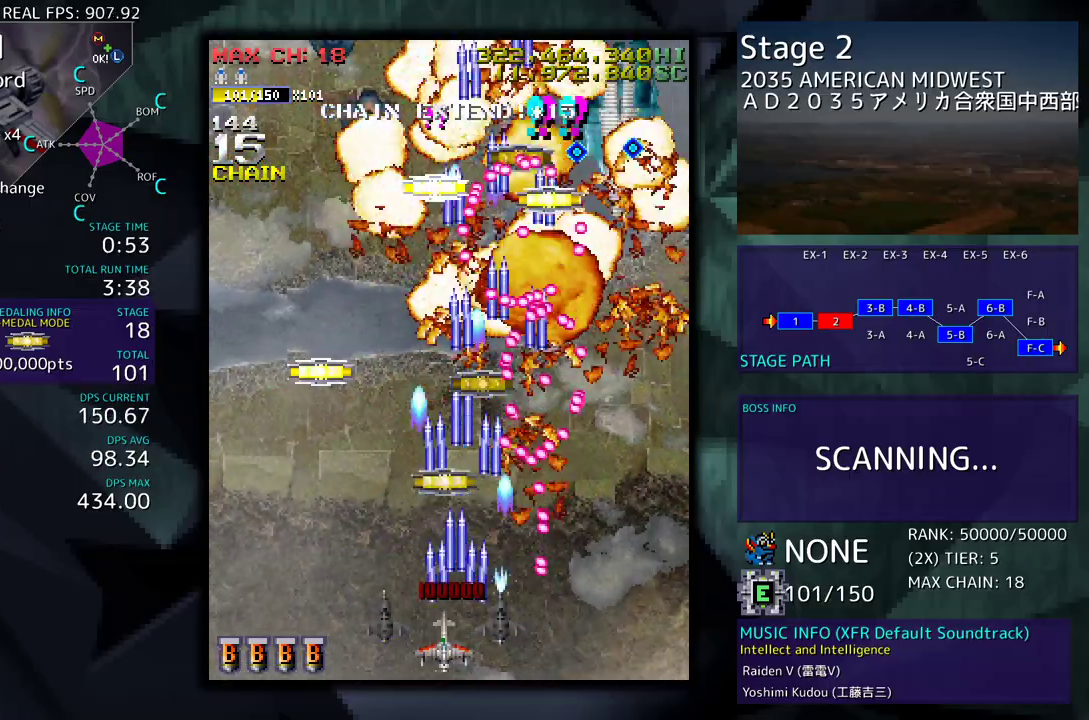
{"buttons": ["DPAD_LEFT"], "events": [[83, "DPAD_LEFT", "up"], [133, "DPAD_LEFT", "down"], [267, "DPAD_LEFT", "up"], [383, "DPAD_LEFT", "down"], [500, "DPAD_UP", "up"]]}
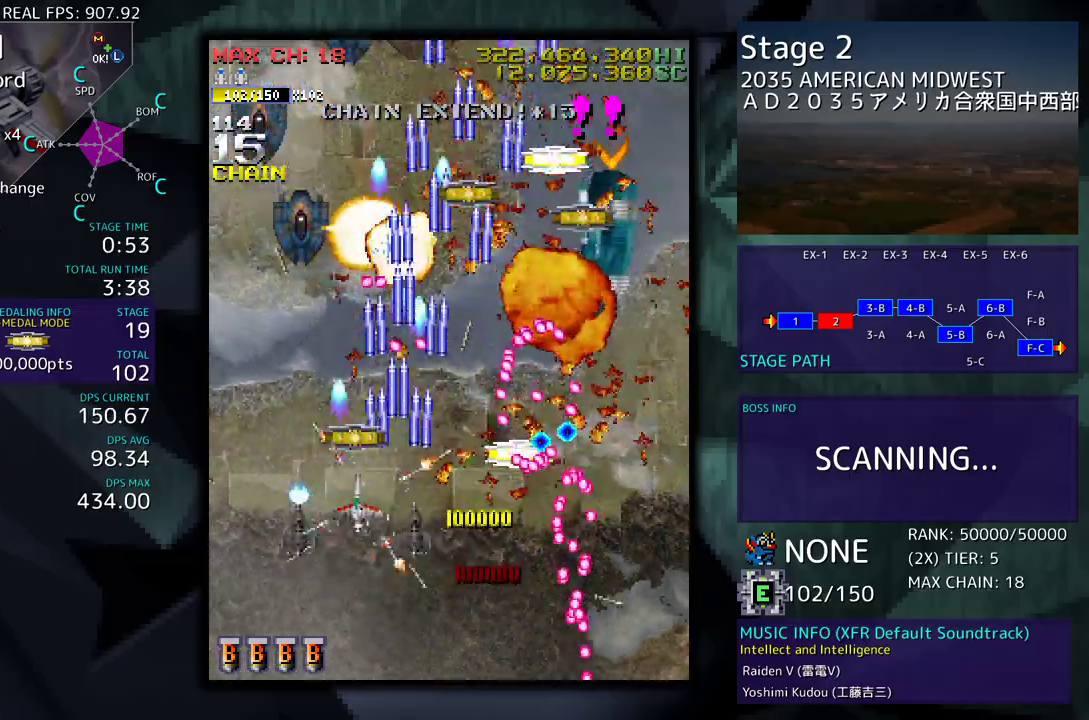
{"buttons": ["DPAD_DOWN", "DPAD_RIGHT"], "events": [[17, "DPAD_UP", "down"], [133, "DPAD_LEFT", "up"], [150, "DPAD_RIGHT", "down"], [150, "DPAD_UP", "up"], [183, "DPAD_DOWN", "down"], [317, "DPAD_RIGHT", "up"], [333, "DPAD_DOWN", "up"], [400, "DPAD_DOWN", "down"], [417, "DPAD_RIGHT", "down"]]}
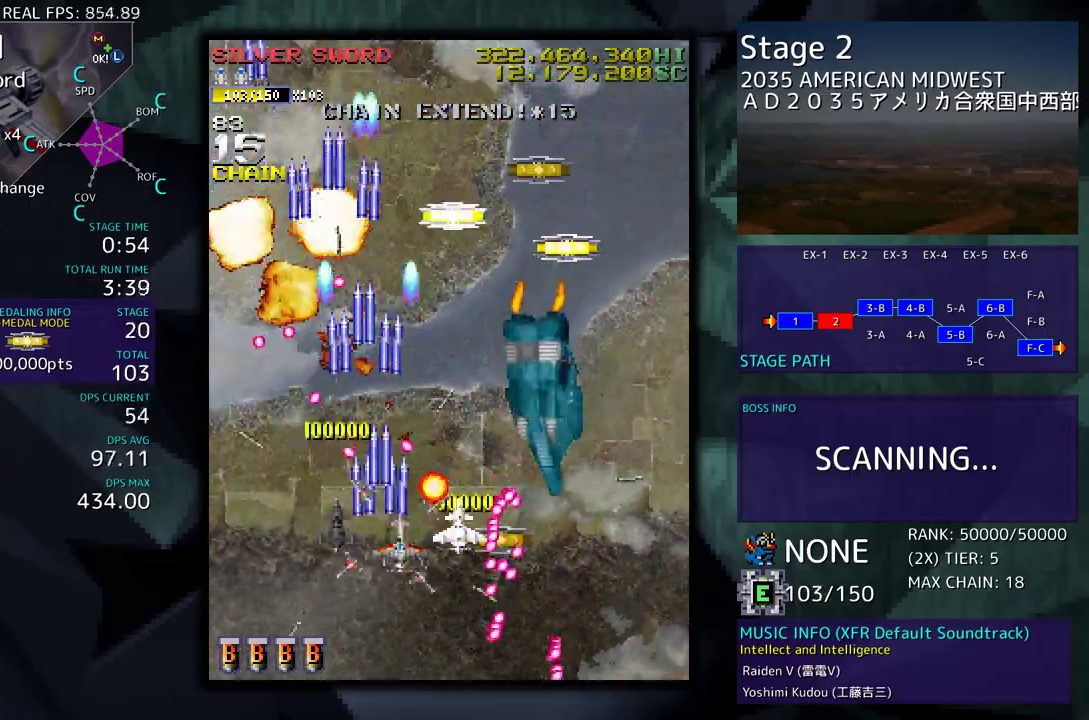
{"buttons": ["DPAD_DOWN", "DPAD_RIGHT"], "events": [[150, "DPAD_DOWN", "up"], [150, "DPAD_RIGHT", "up"], [333, "DPAD_DOWN", "down"], [350, "DPAD_RIGHT", "down"]]}
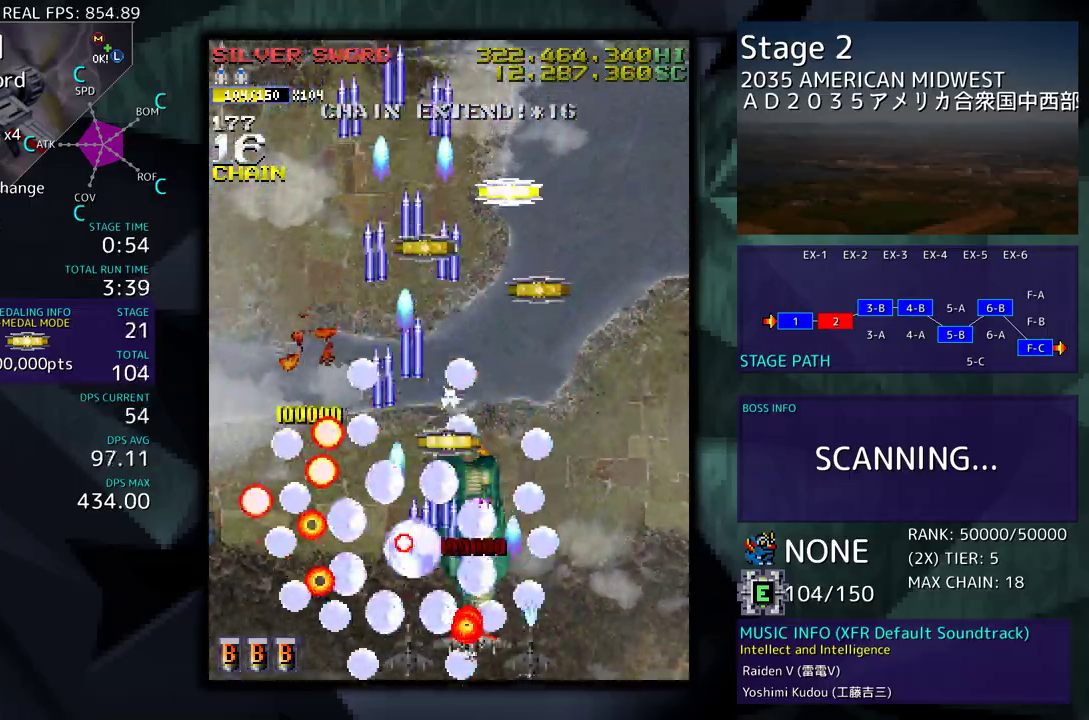
{"buttons": ["DPAD_UP"], "events": [[350, "DPAD_DOWN", "up"], [383, "DPAD_UP", "down"], [500, "DPAD_RIGHT", "up"]]}
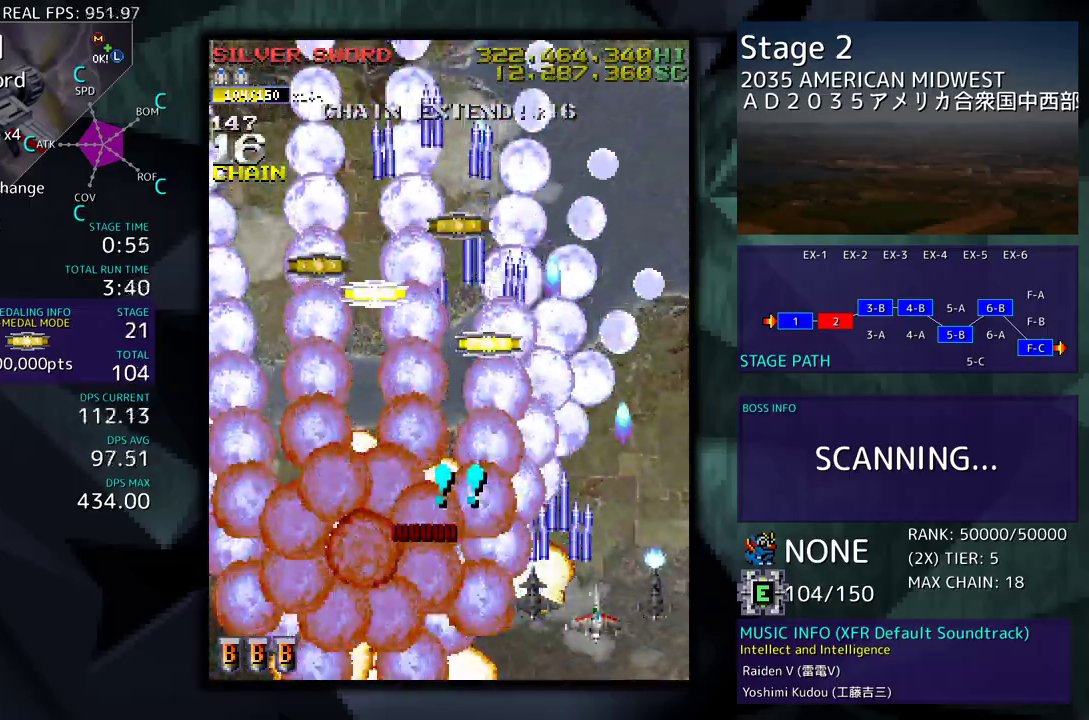
{"buttons": ["DPAD_UP"], "events": [[150, "DPAD_LEFT", "down"], [367, "DPAD_LEFT", "up"], [383, "DPAD_RIGHT", "down"], [500, "DPAD_RIGHT", "up"]]}
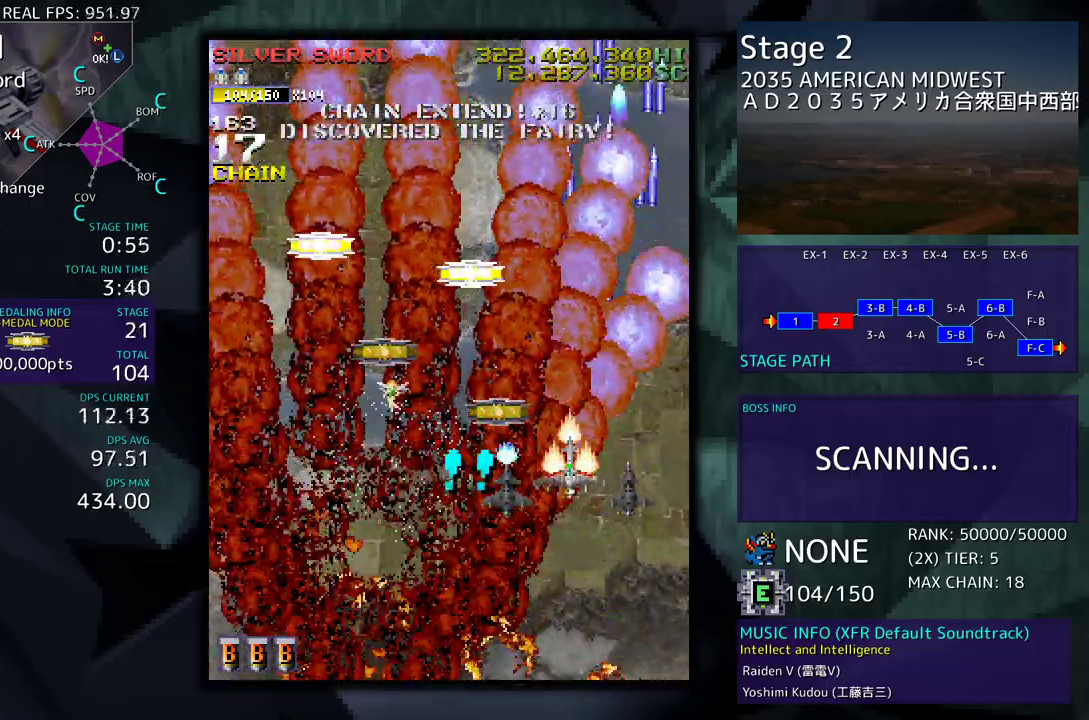
{"buttons": ["DPAD_DOWN", "DPAD_LEFT"], "events": [[33, "DPAD_LEFT", "down"], [200, "DPAD_UP", "up"], [250, "DPAD_DOWN", "down"]]}
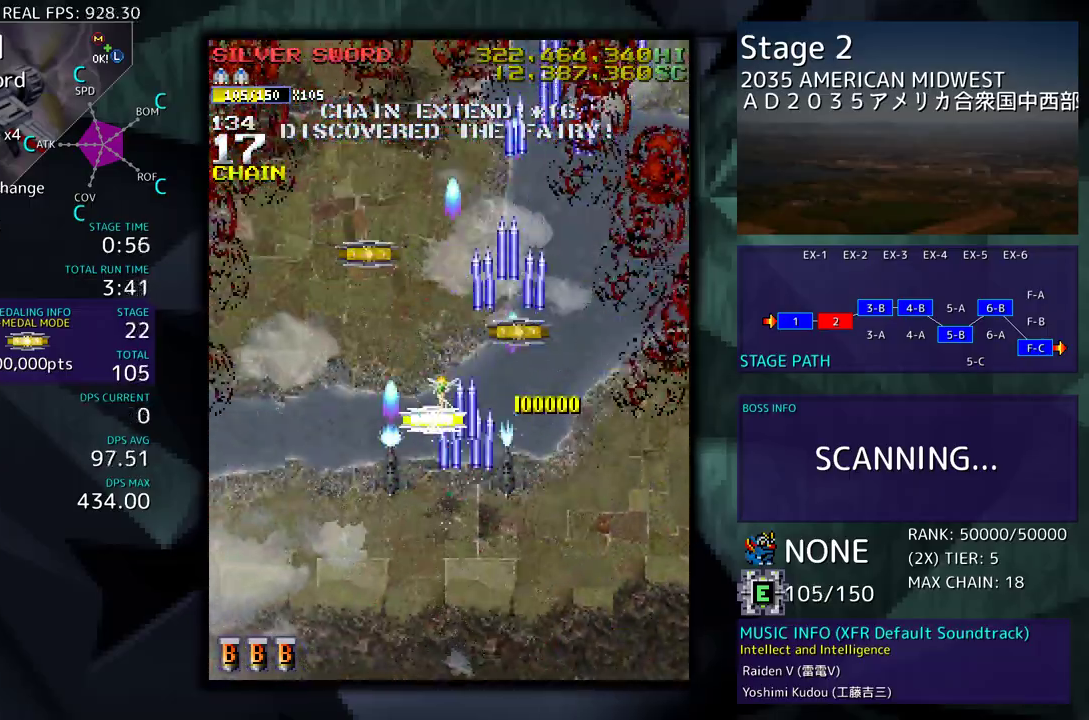
{"buttons": ["DPAD_UP", "DPAD_RIGHT"], "events": [[33, "DPAD_LEFT", "up"], [100, "DPAD_LEFT", "down"], [267, "DPAD_LEFT", "up"], [267, "DPAD_RIGHT", "down"], [317, "DPAD_DOWN", "up"], [350, "DPAD_UP", "down"]]}
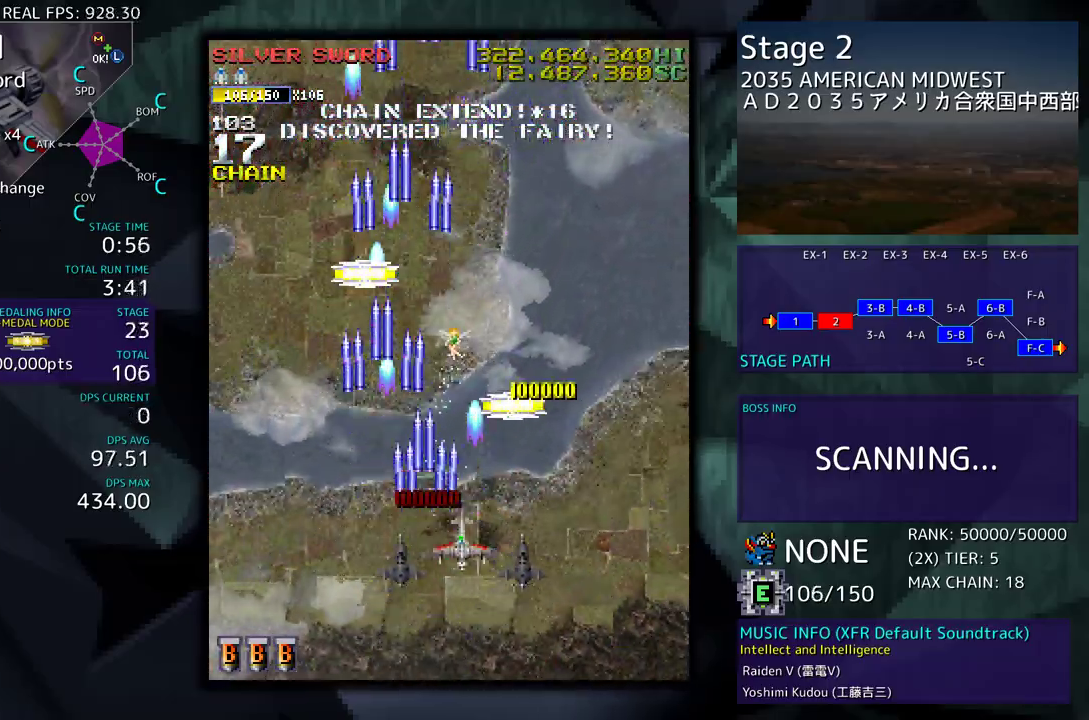
{"buttons": ["DPAD_UP", "DPAD_LEFT"], "events": [[117, "DPAD_RIGHT", "up"], [167, "DPAD_LEFT", "down"], [200, "DPAD_UP", "up"], [283, "DPAD_UP", "down"]]}
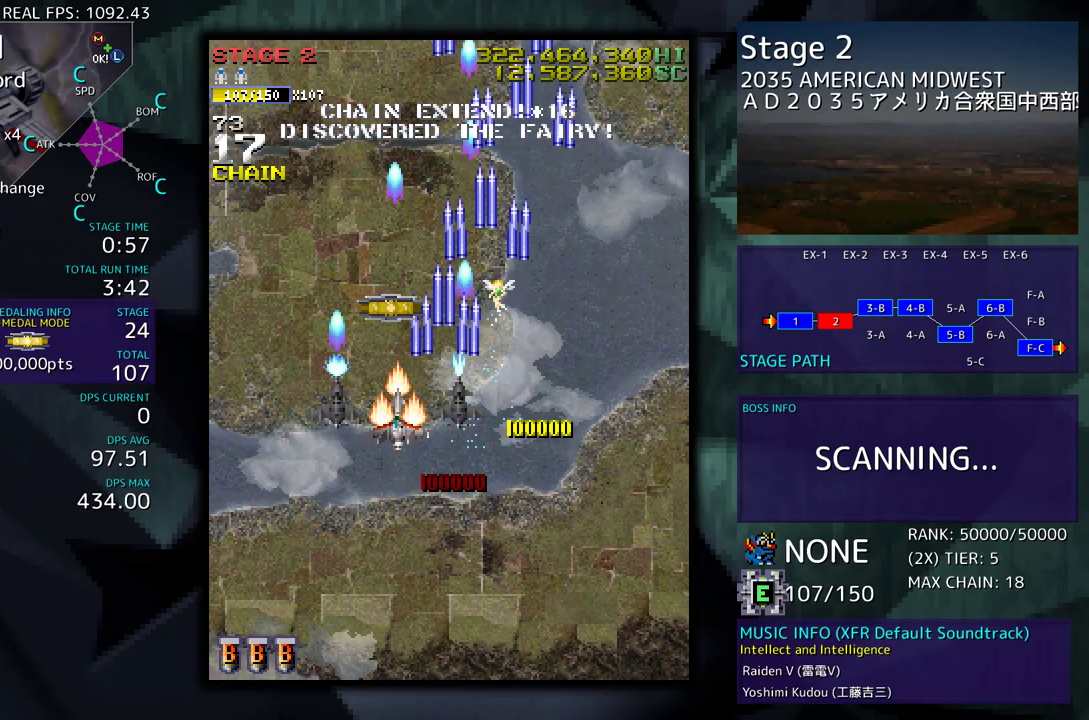
{"buttons": ["DPAD_RIGHT"], "events": [[133, "DPAD_LEFT", "up"], [150, "DPAD_DOWN", "down"], [150, "DPAD_UP", "up"], [167, "DPAD_LEFT", "down"], [283, "DPAD_DOWN", "up"], [317, "DPAD_DOWN", "down"], [367, "DPAD_LEFT", "up"], [383, "DPAD_DOWN", "up"], [383, "DPAD_RIGHT", "down"]]}
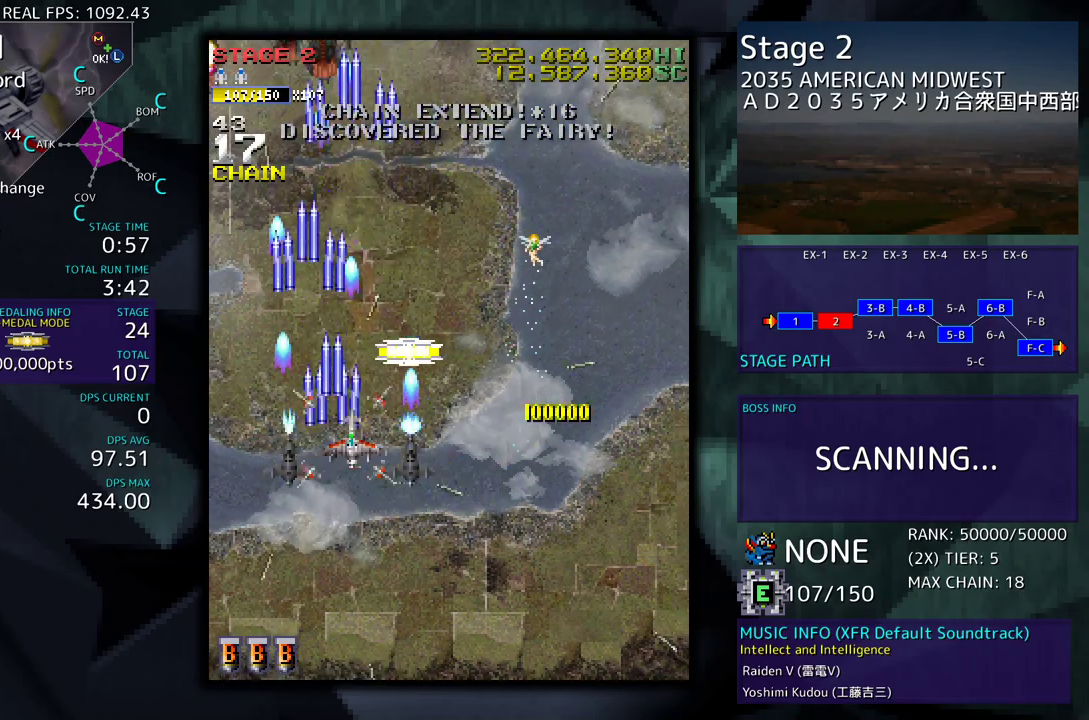
{"buttons": [], "events": [[100, "DPAD_RIGHT", "up"]]}
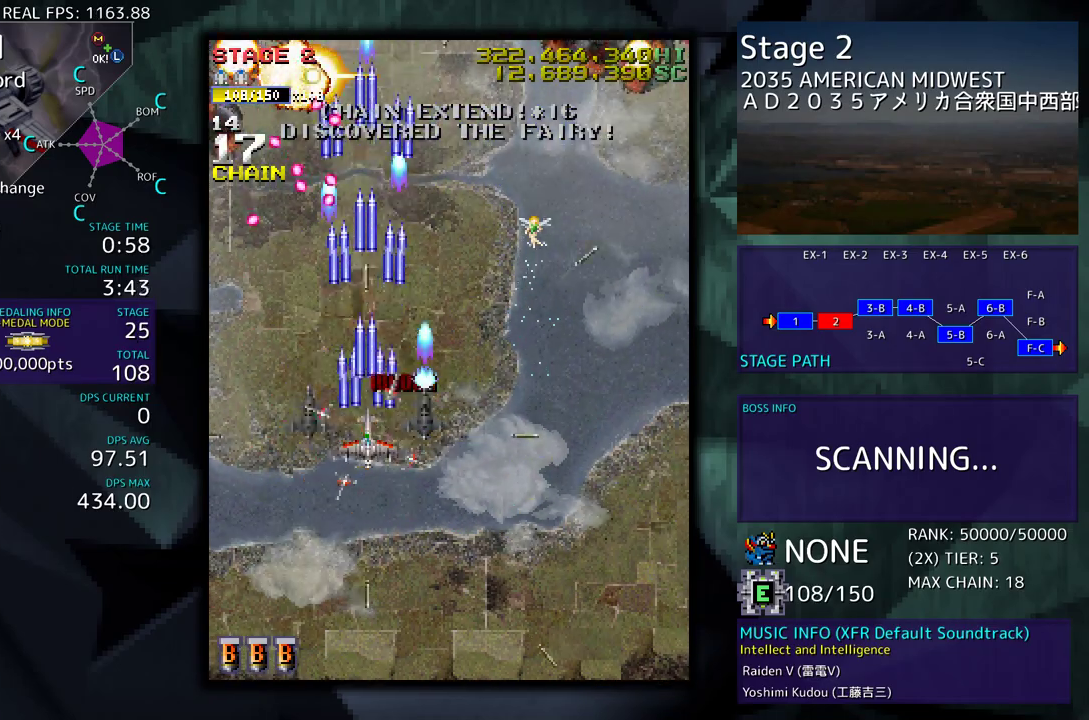
{"buttons": ["DPAD_UP", "DPAD_RIGHT"], "events": [[67, "DPAD_RIGHT", "down"], [67, "DPAD_UP", "down"], [167, "DPAD_UP", "up"], [183, "DPAD_DOWN", "down"], [333, "DPAD_DOWN", "up"], [350, "DPAD_UP", "down"]]}
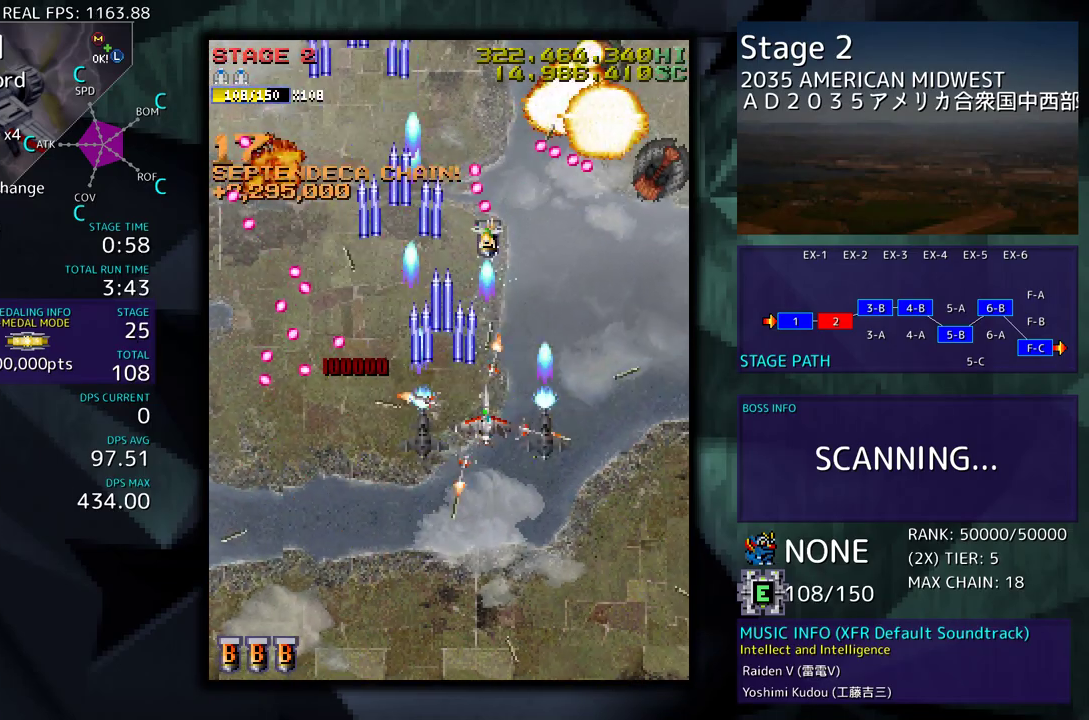
{"buttons": ["DPAD_LEFT"]}